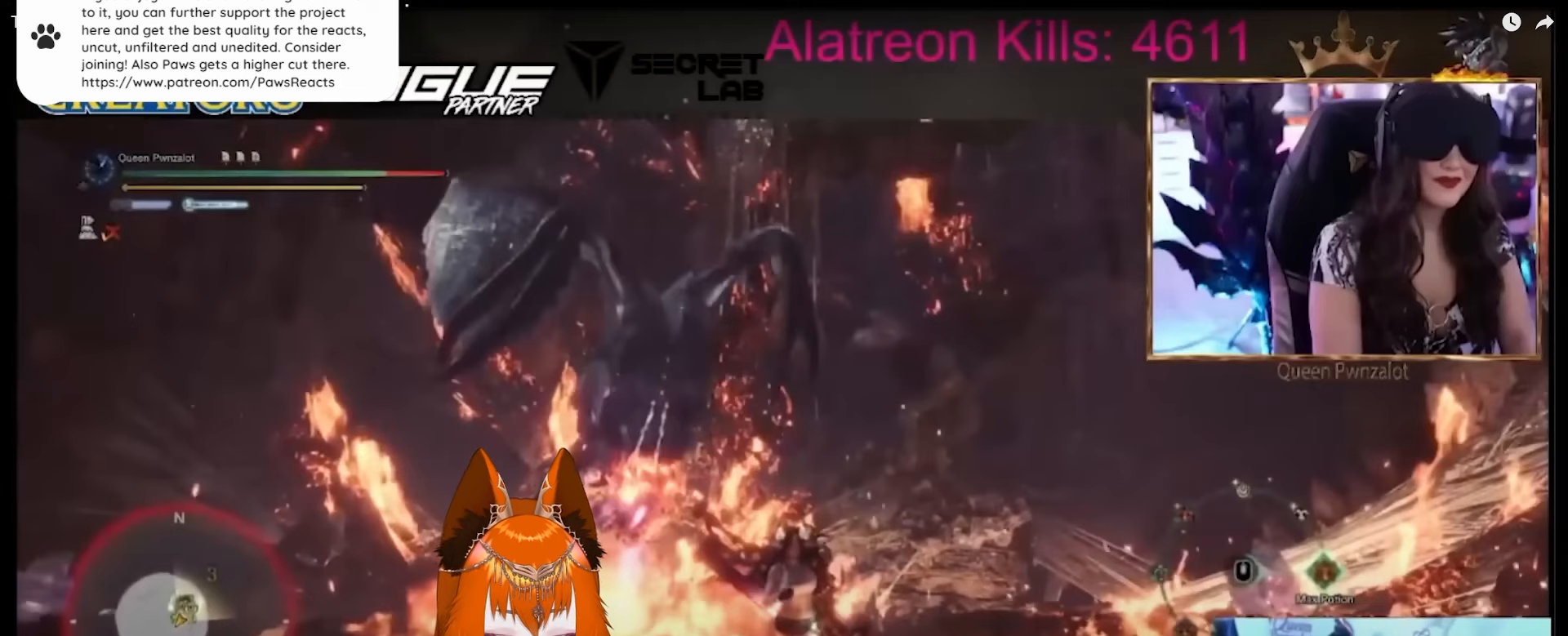
Gameplay with keyboard and mouse; each line is a JSON object with the keys and mouse buttons held at the frame after it. "events" lists presses ("down") and releases ("up") of "1", "2", "3", "4", "5", "a", "alt", "c", "caps_lock", "ctrl", "d", "e", "f", "g", "q", "r", "s", "shift", "space", "t", "tab", "v", "w", "x", "z" and "mouse_wheel" between this image and that frame as [ms after this image, input, new state], when the widget could be followed in between. "mouse_wheel" = the "wheel" button of the "mouse" list. No other keys are recorded. "wheel" means that the mouse wheel is clicked or scrolled. Not read: mouse_move other_keys.
{"keys": ["ctrl", "s"], "mouse": ["wheel"], "events": []}
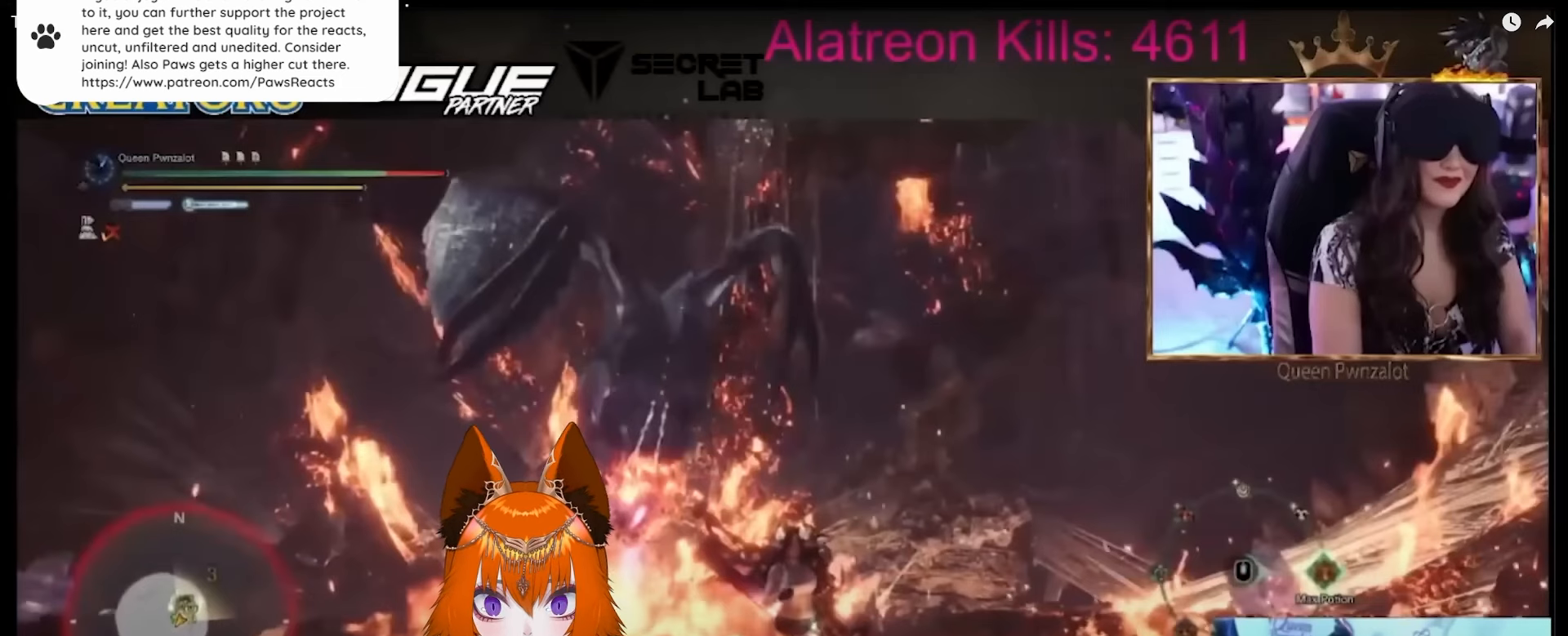
{"keys": ["ctrl", "s"], "mouse": ["wheel"], "events": []}
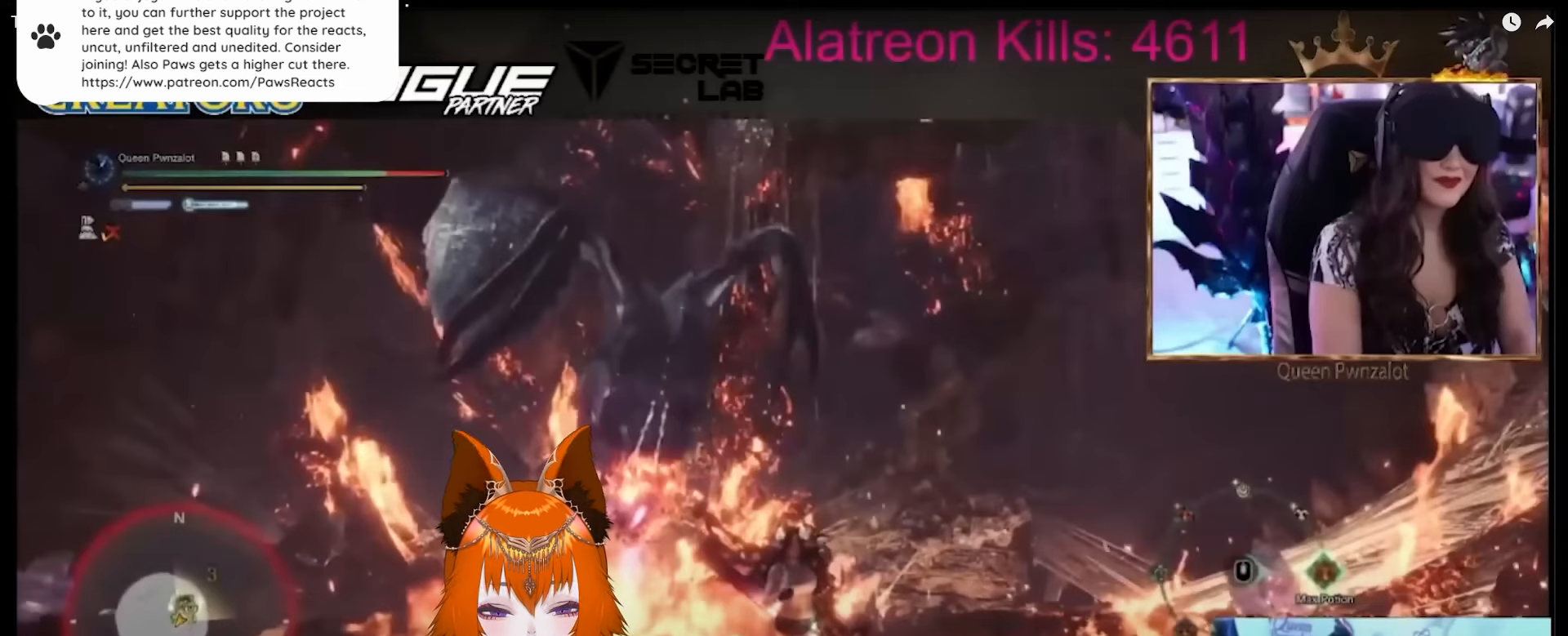
{"keys": ["ctrl", "s"], "mouse": ["wheel"], "events": []}
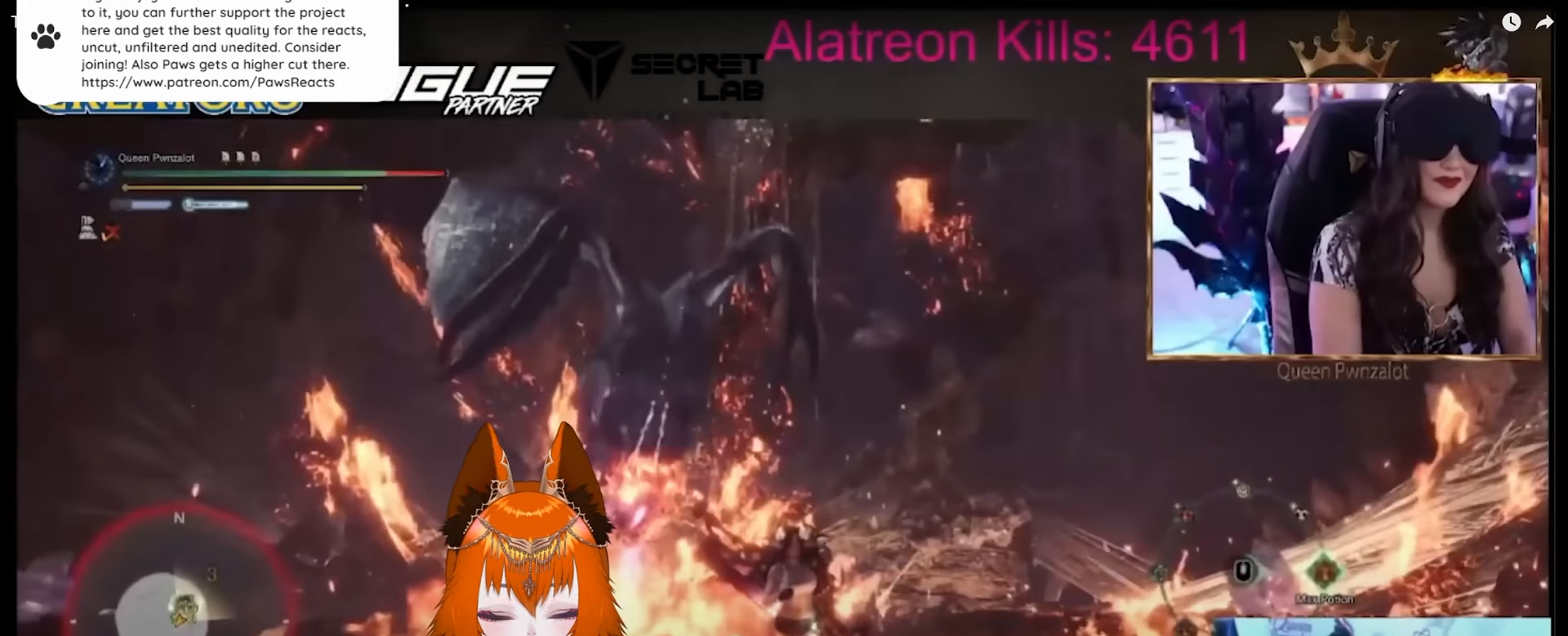
{"keys": ["ctrl", "s"], "mouse": ["wheel"], "events": []}
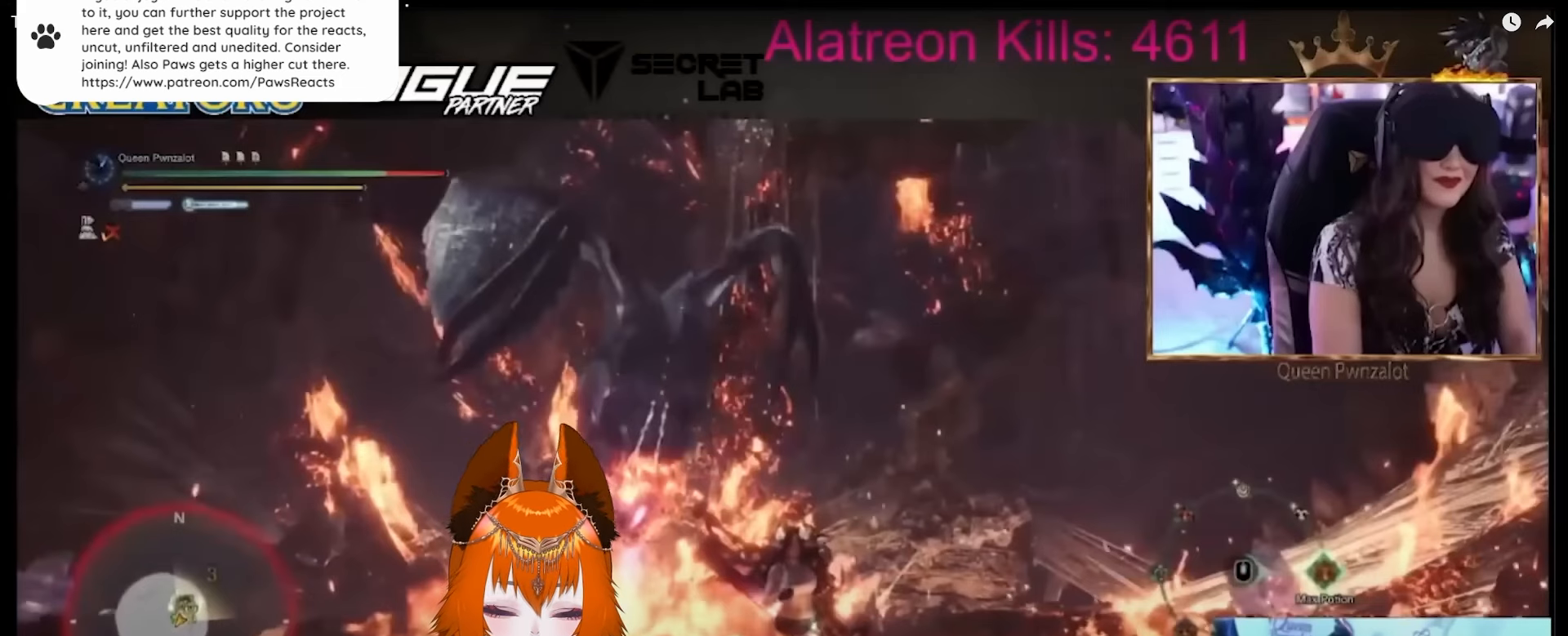
{"keys": ["ctrl", "s"], "mouse": ["wheel"], "events": []}
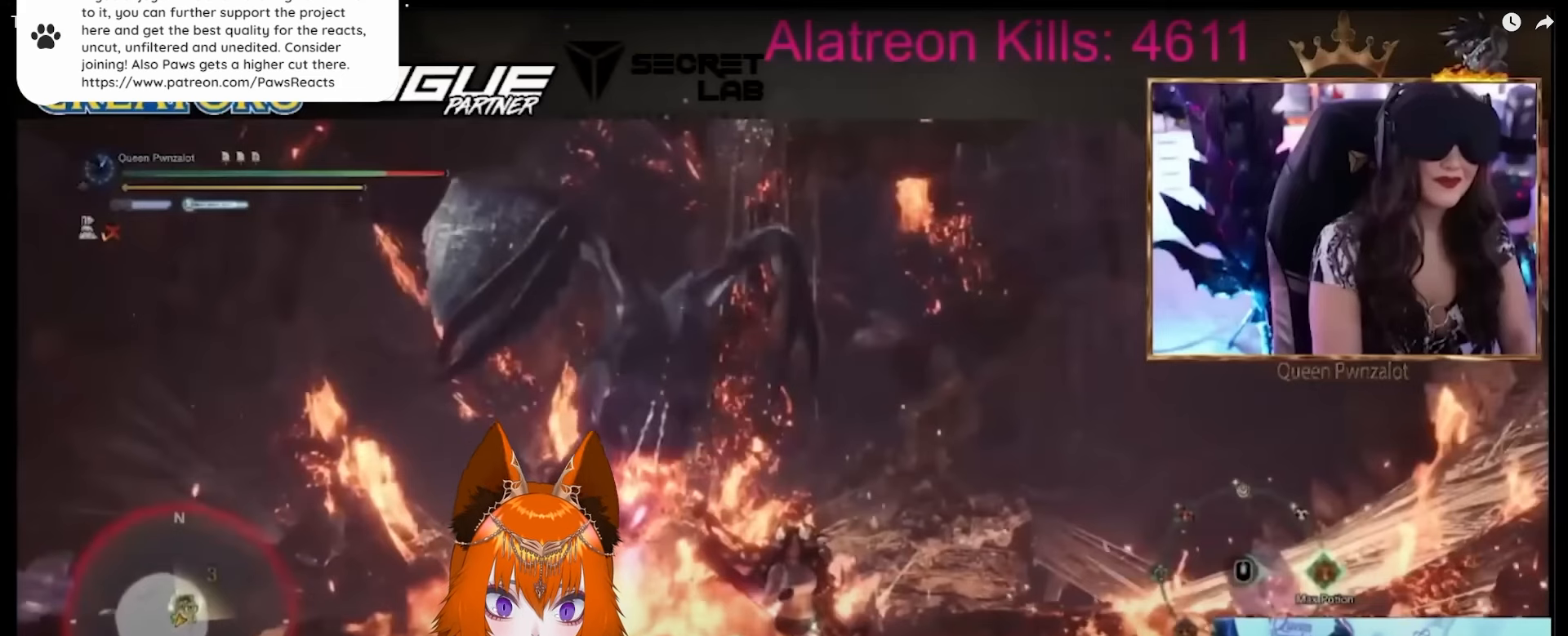
{"keys": ["ctrl", "s"], "mouse": ["wheel"], "events": []}
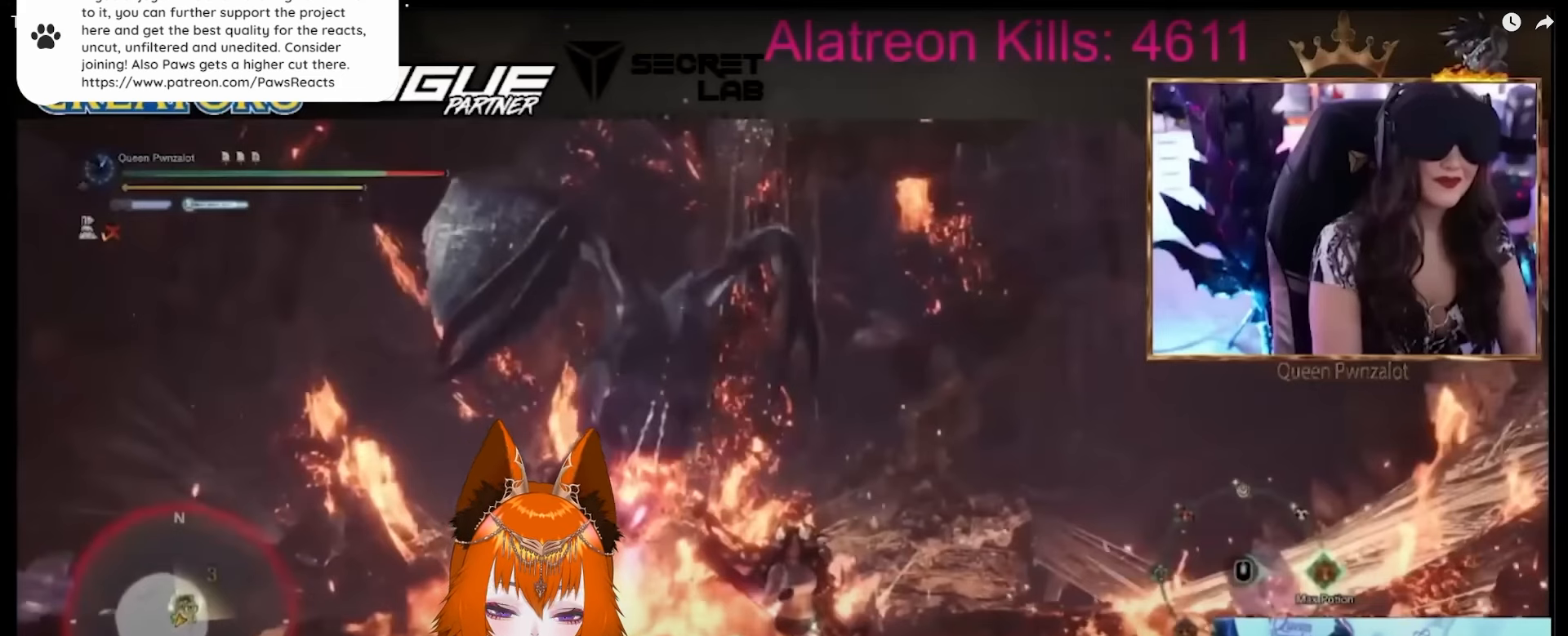
{"keys": ["ctrl", "s"], "mouse": ["wheel"], "events": []}
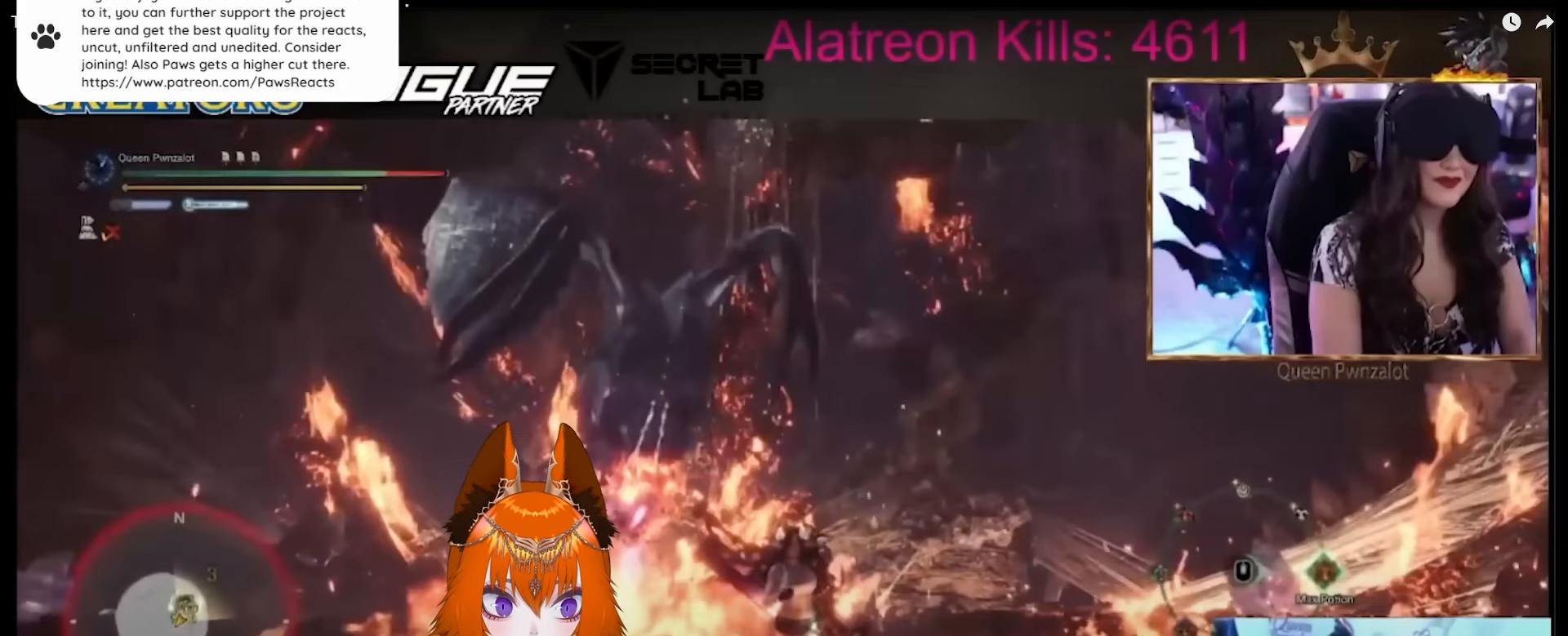
{"keys": ["ctrl", "s"], "mouse": ["wheel"], "events": []}
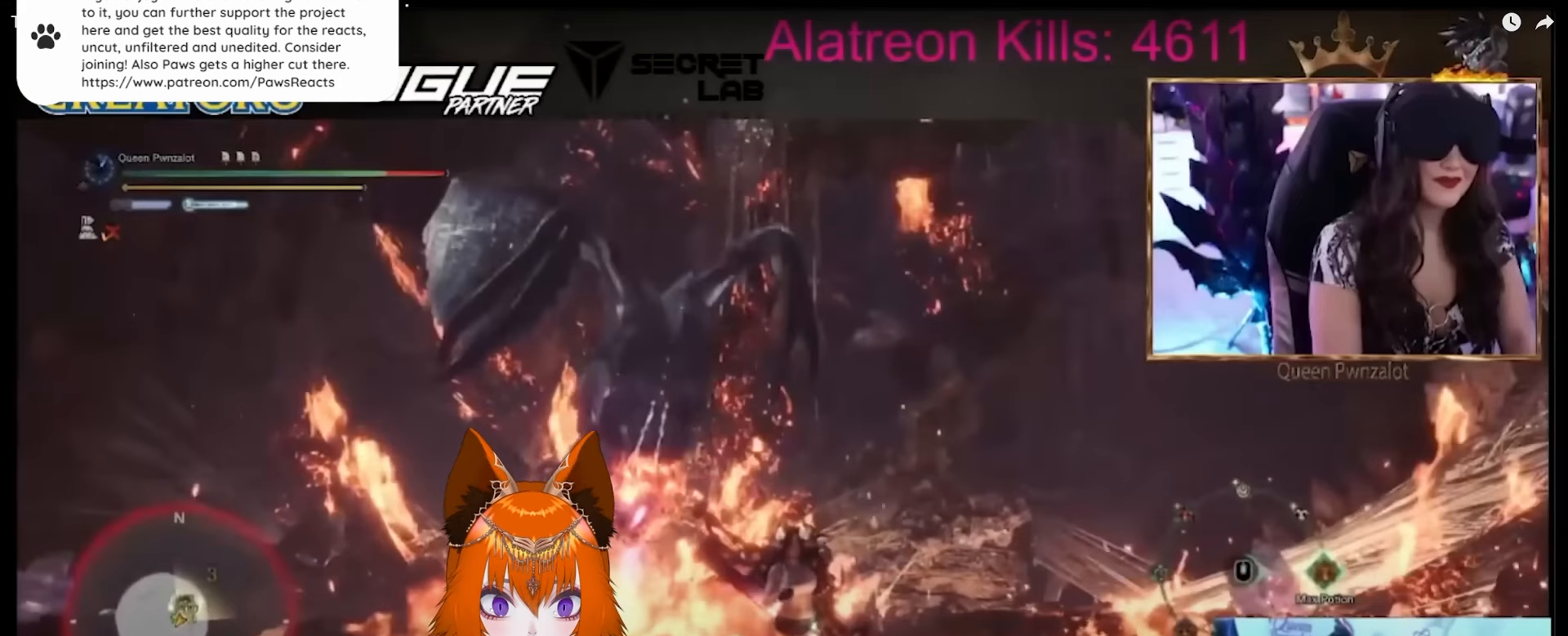
{"keys": ["ctrl", "s"], "mouse": ["wheel"], "events": []}
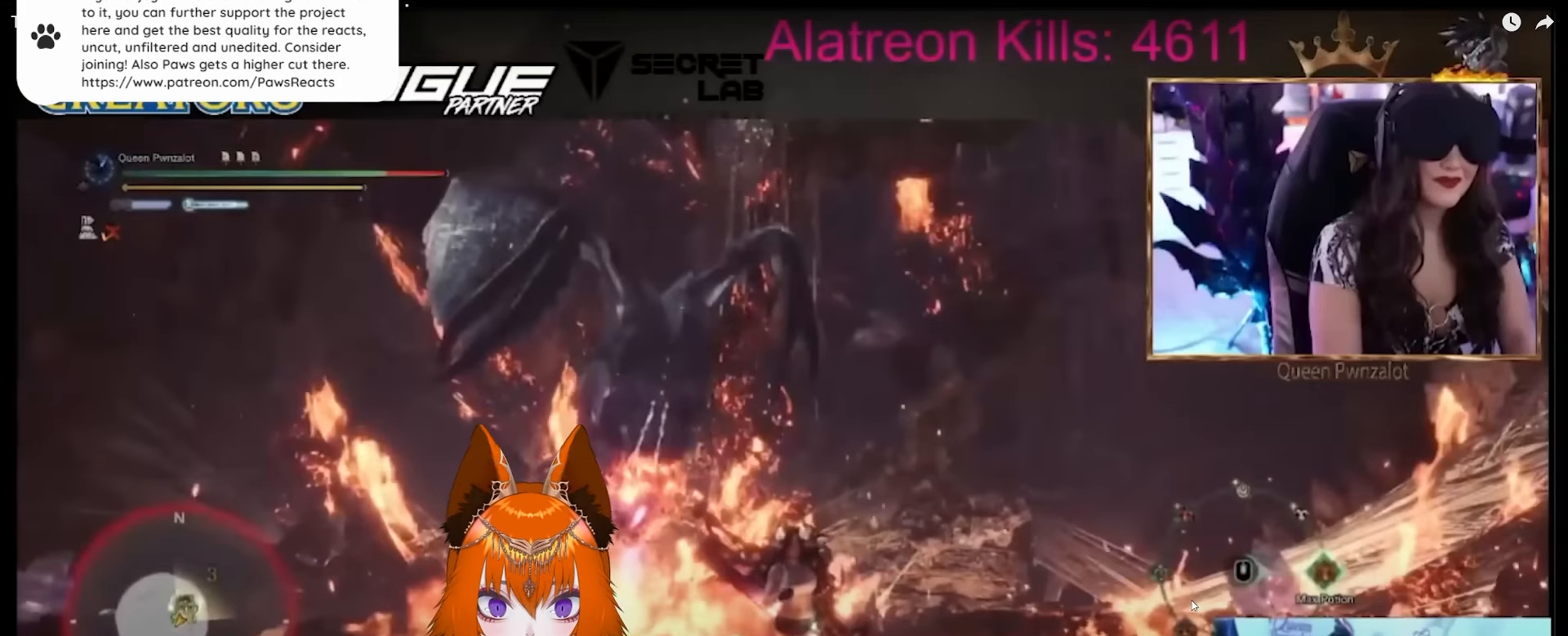
{"keys": ["ctrl", "s"], "mouse": ["wheel"], "events": []}
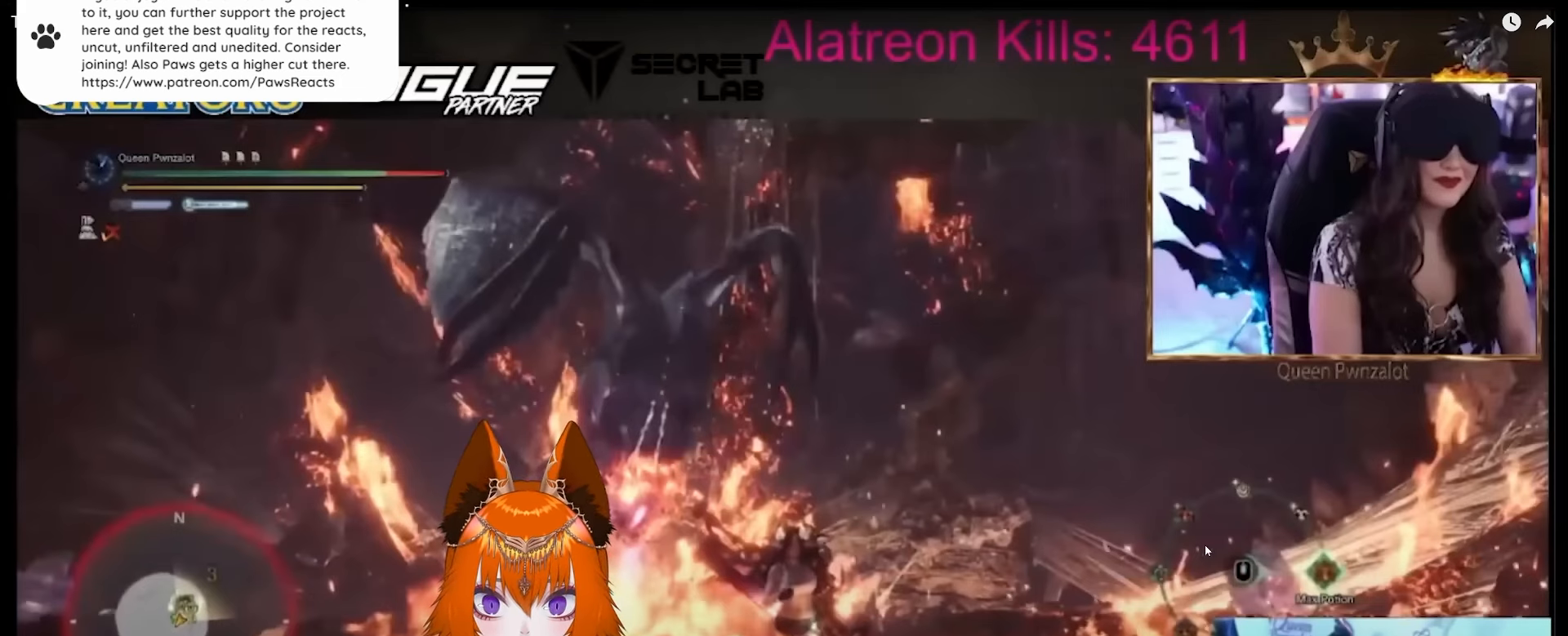
{"keys": ["ctrl", "s"], "mouse": ["wheel"], "events": []}
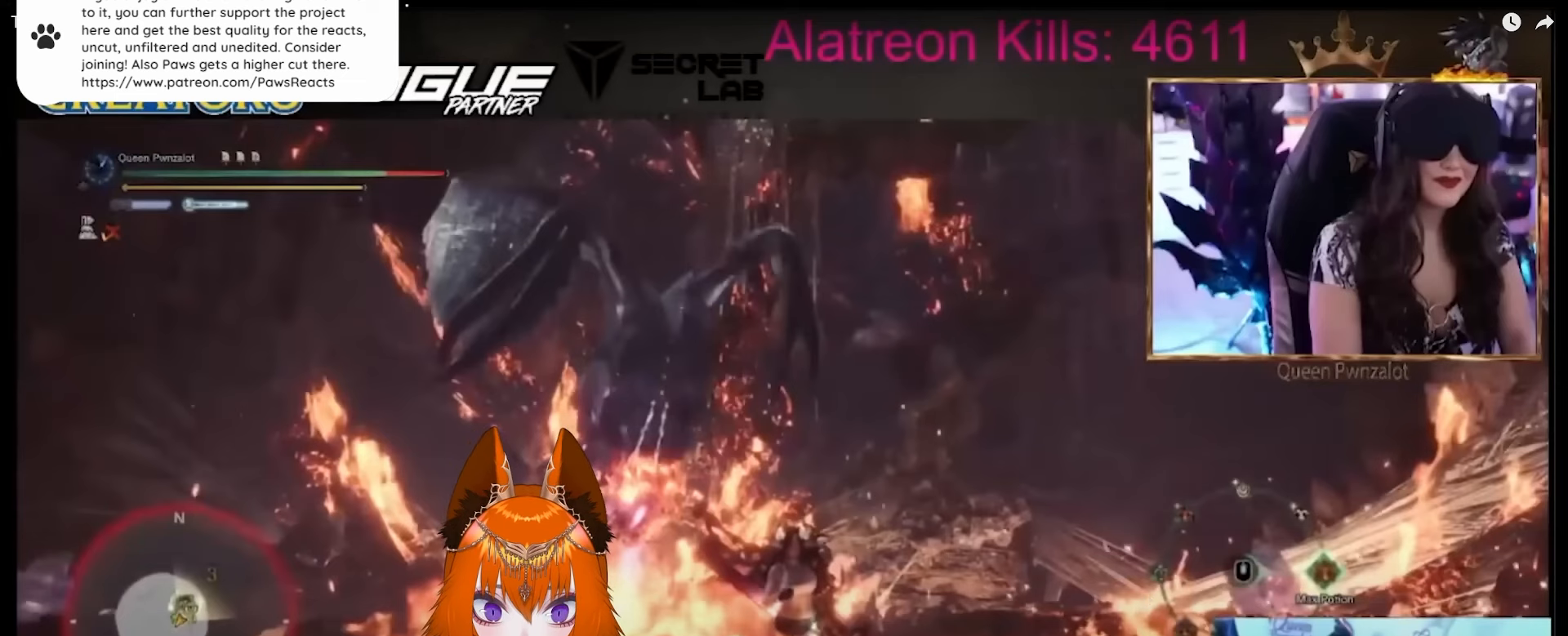
{"keys": ["ctrl", "s"], "mouse": ["wheel"], "events": []}
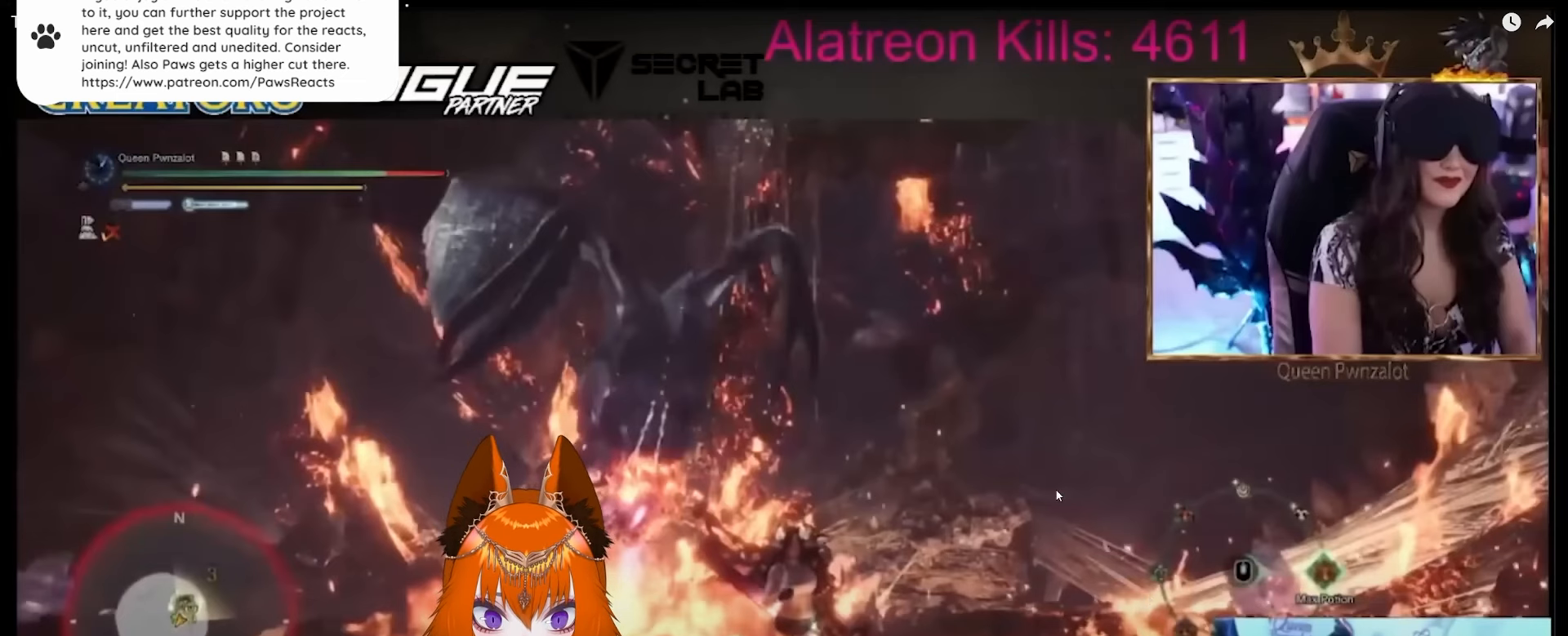
{"keys": ["ctrl", "s"], "mouse": ["wheel"], "events": []}
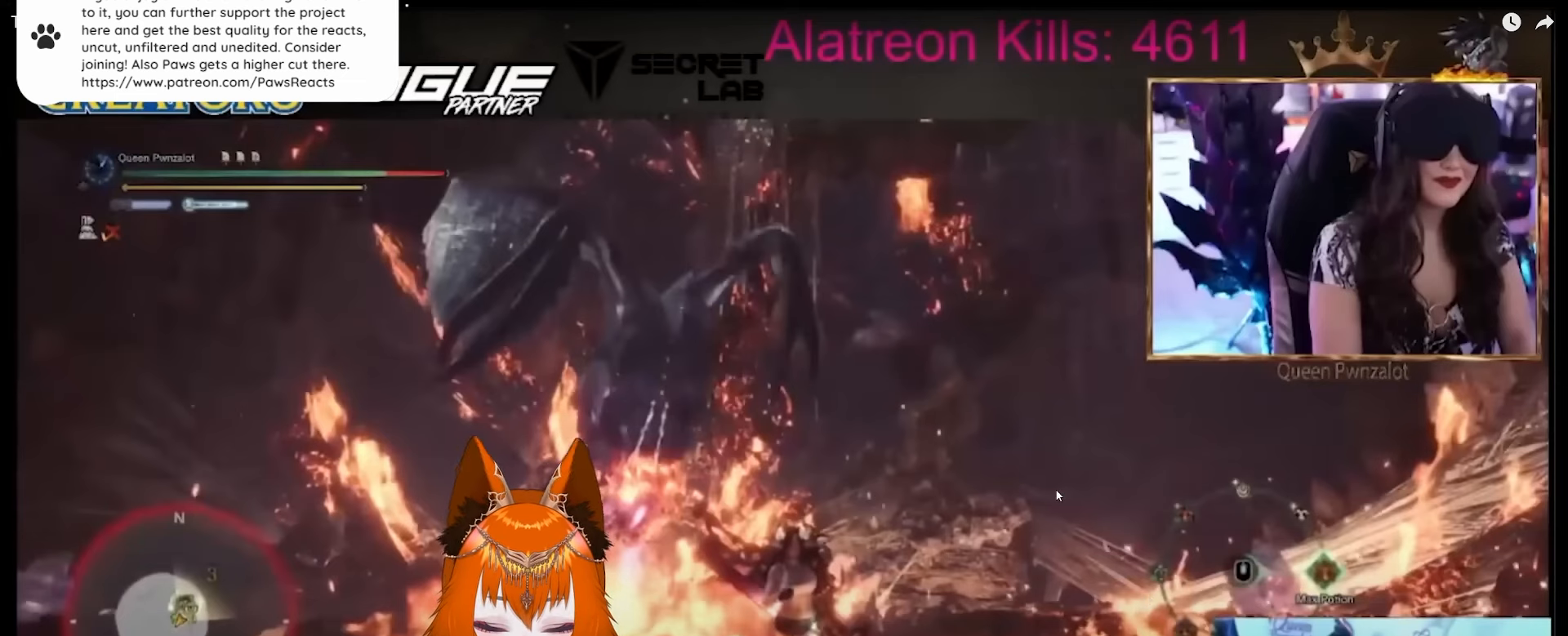
{"keys": ["ctrl", "s"], "mouse": ["wheel"], "events": []}
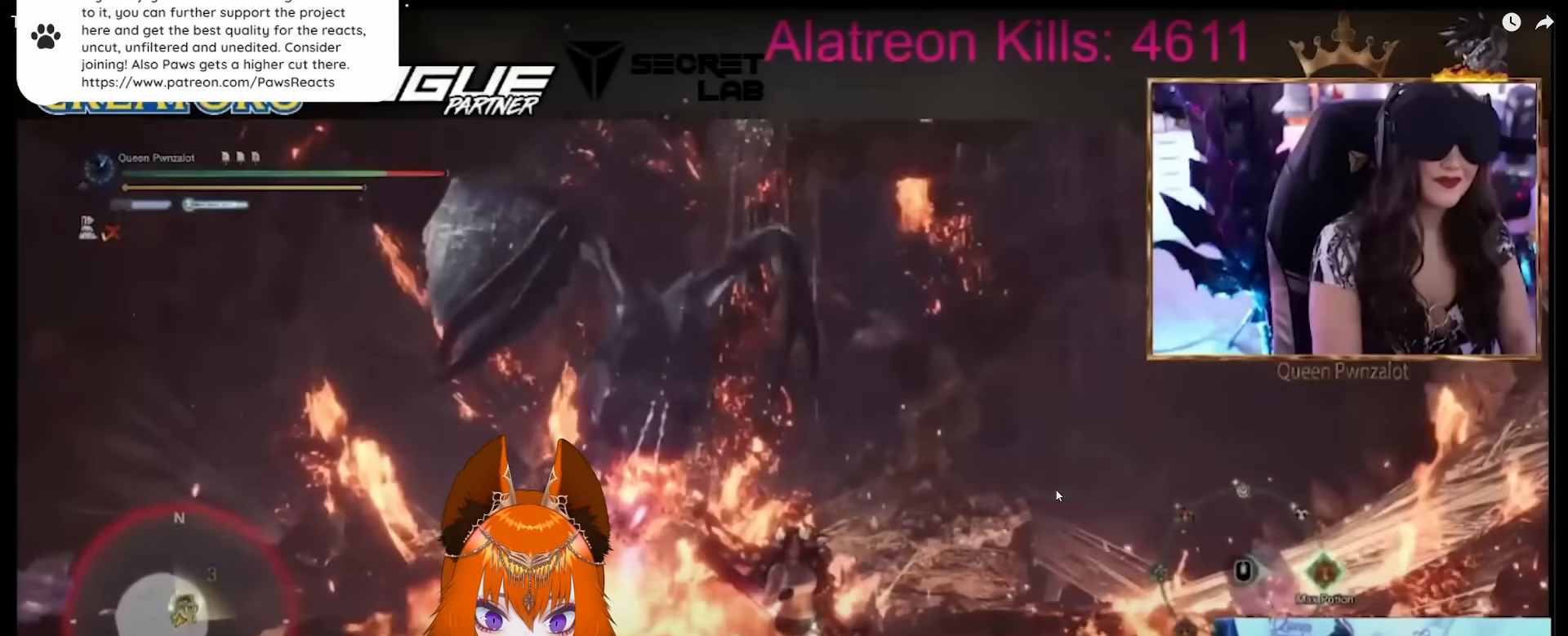
{"keys": ["ctrl", "s"], "mouse": ["wheel"], "events": []}
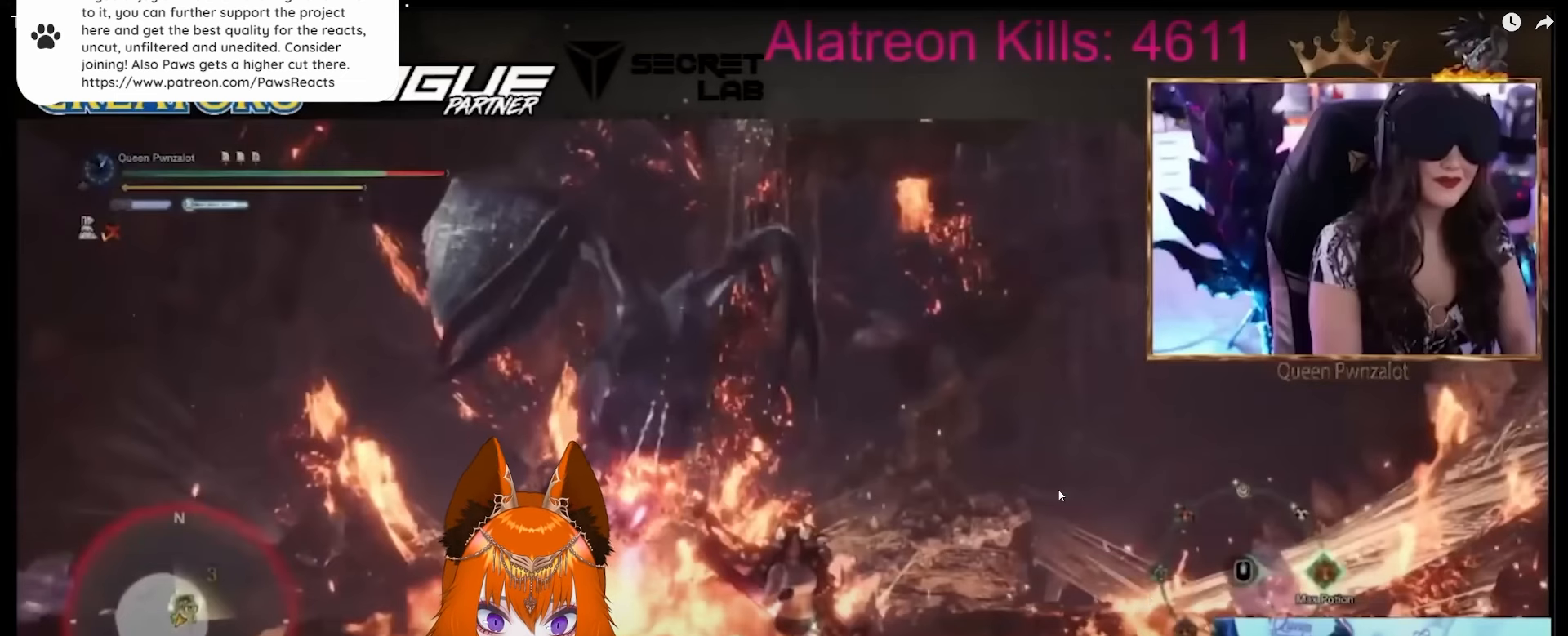
{"keys": ["ctrl", "s"], "mouse": ["wheel"], "events": []}
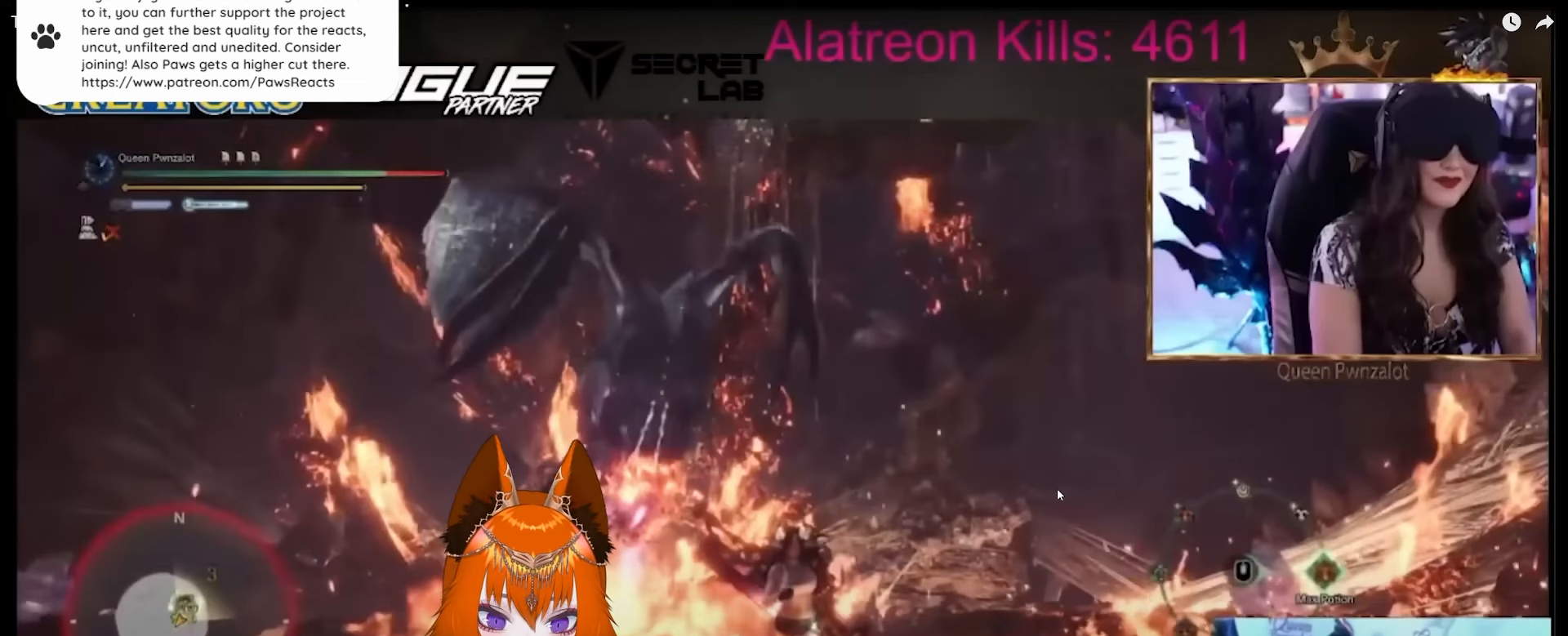
{"keys": ["ctrl", "s"], "mouse": ["wheel"], "events": []}
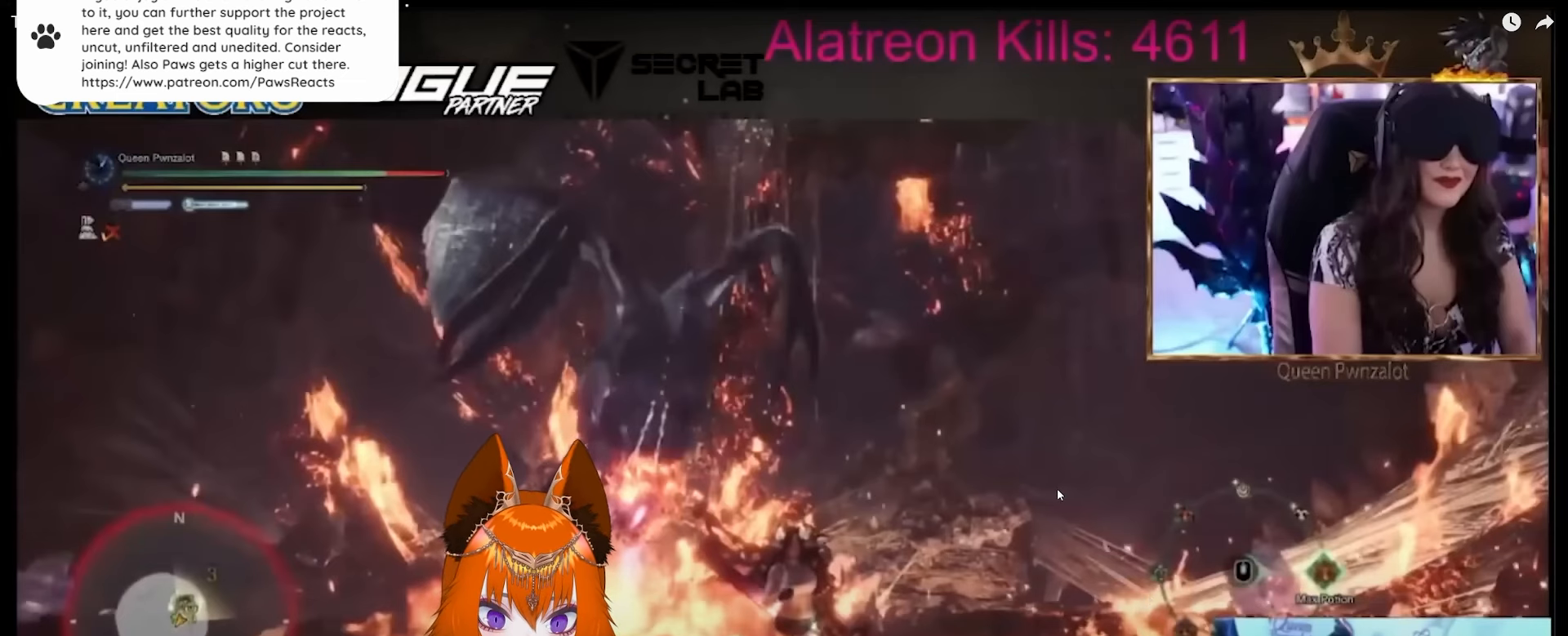
{"keys": ["ctrl", "s"], "mouse": ["wheel"], "events": []}
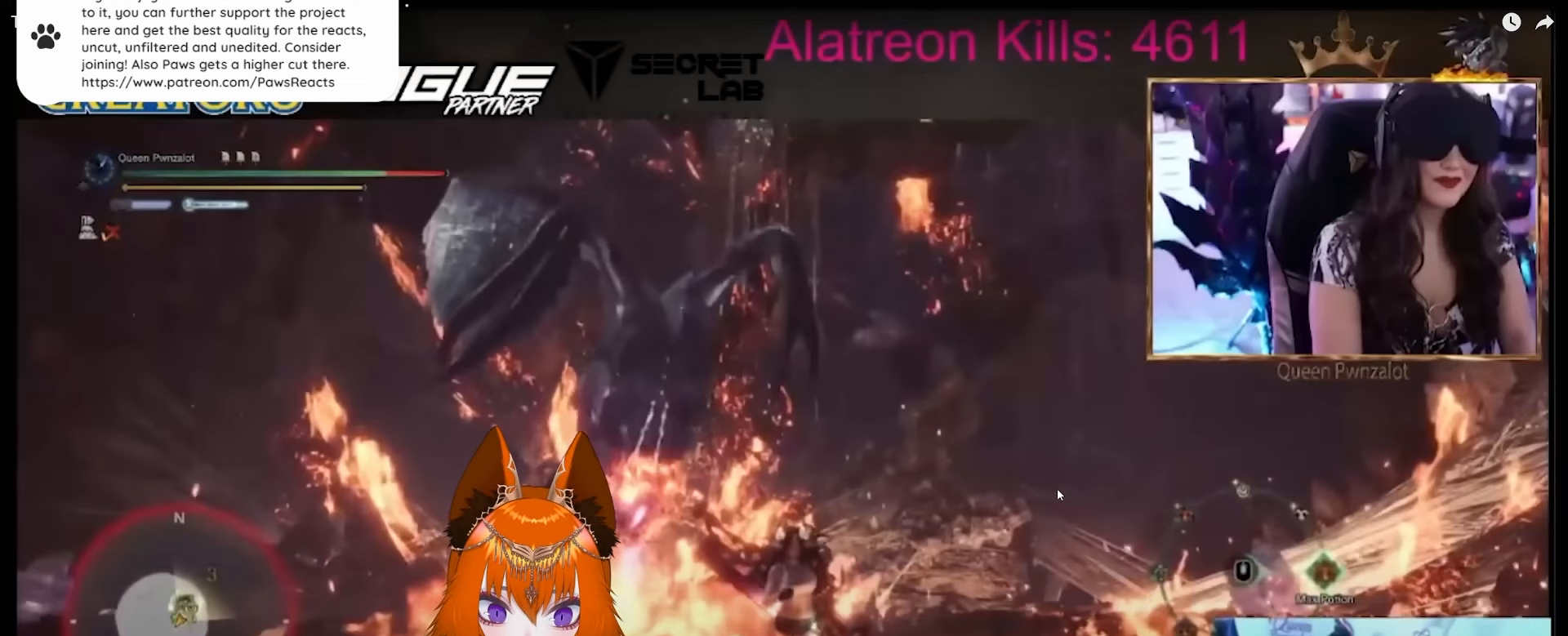
{"keys": ["ctrl", "s"], "mouse": ["wheel"], "events": []}
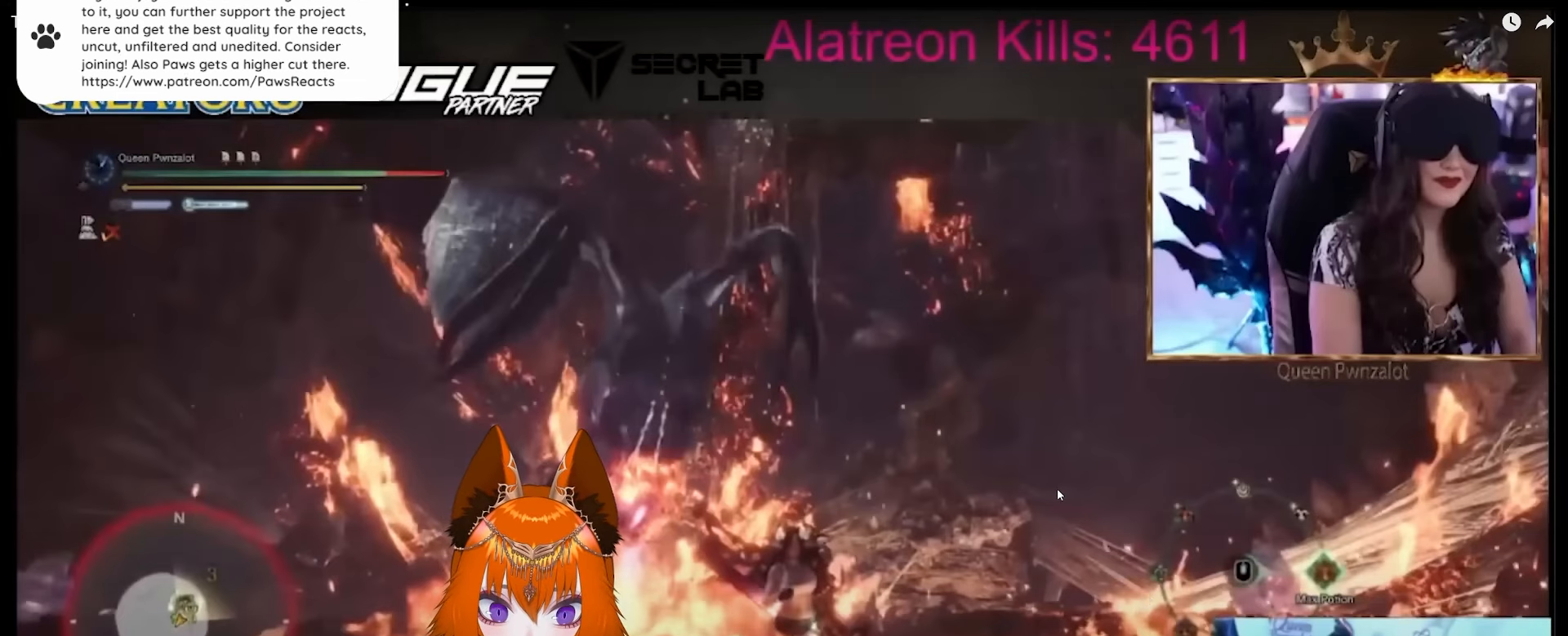
{"keys": ["ctrl", "s"], "mouse": ["wheel"], "events": []}
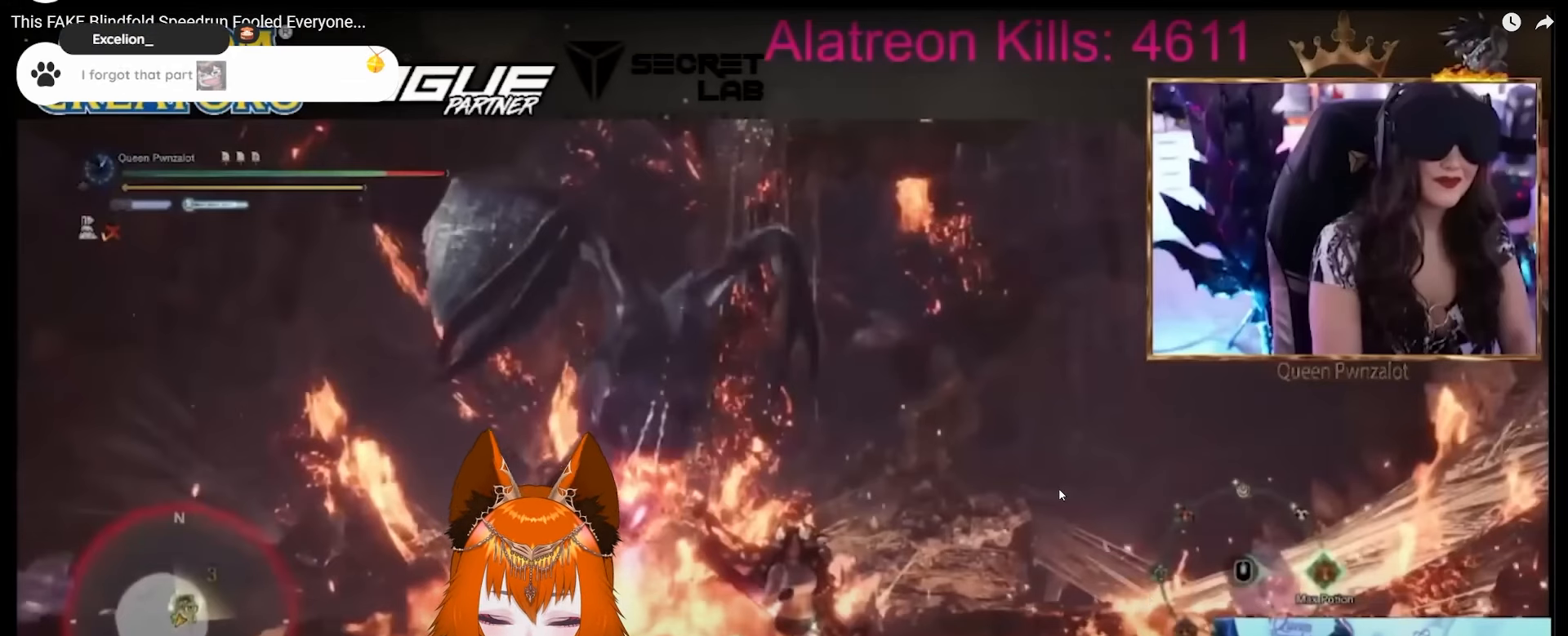
{"keys": ["ctrl", "s"], "mouse": ["wheel"], "events": []}
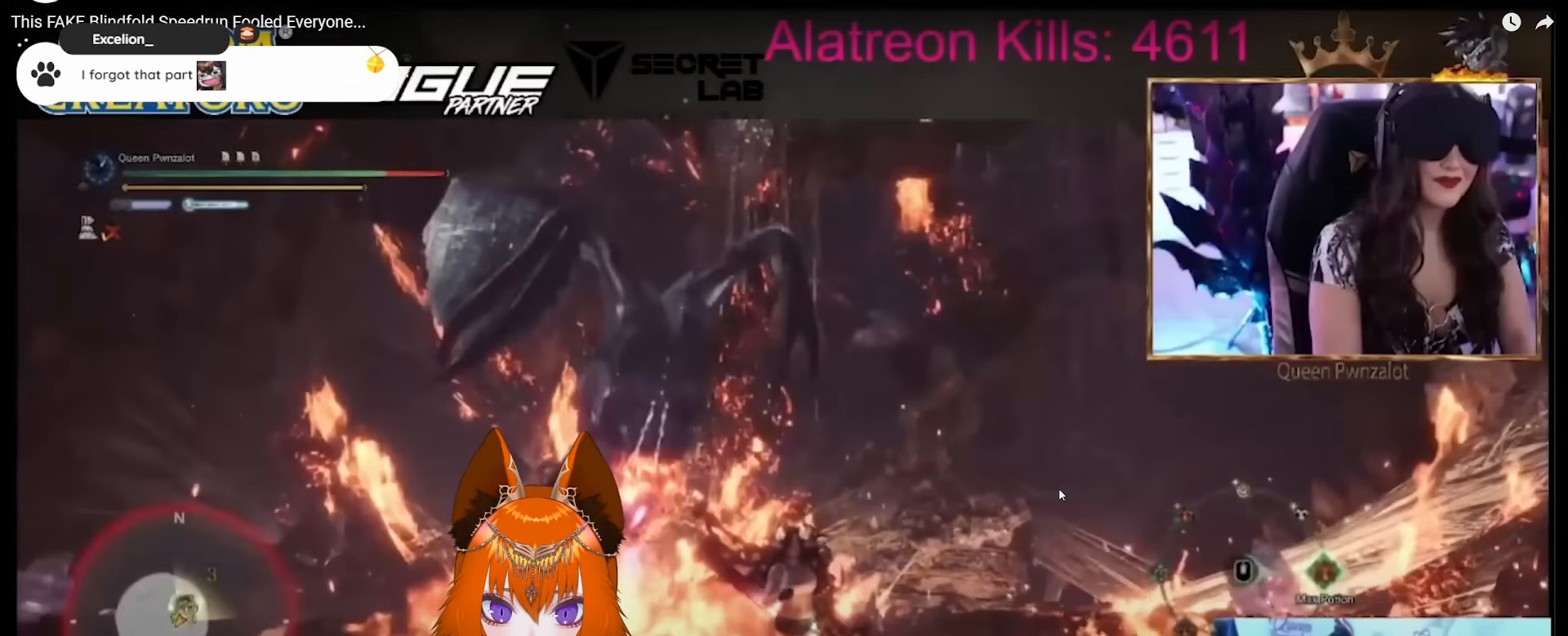
{"keys": ["ctrl", "s"], "mouse": ["wheel"], "events": []}
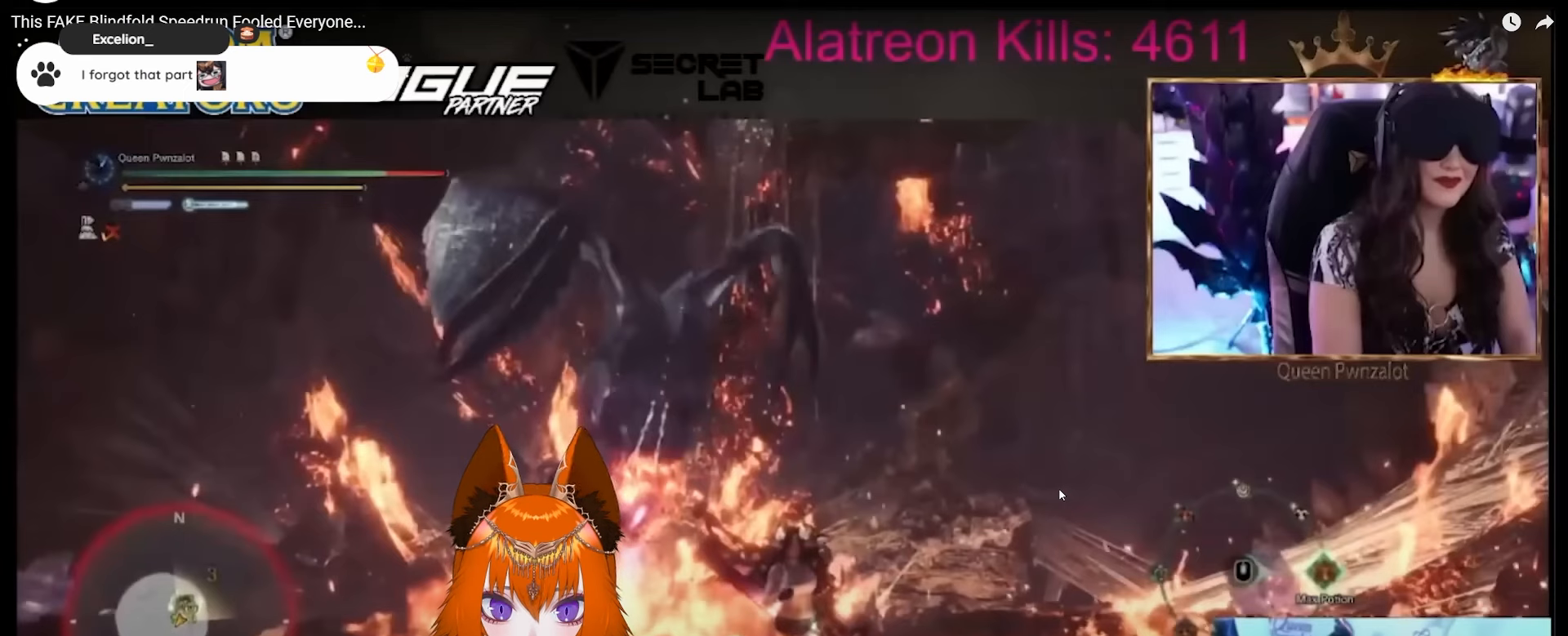
{"keys": ["ctrl", "s"], "mouse": ["wheel"], "events": []}
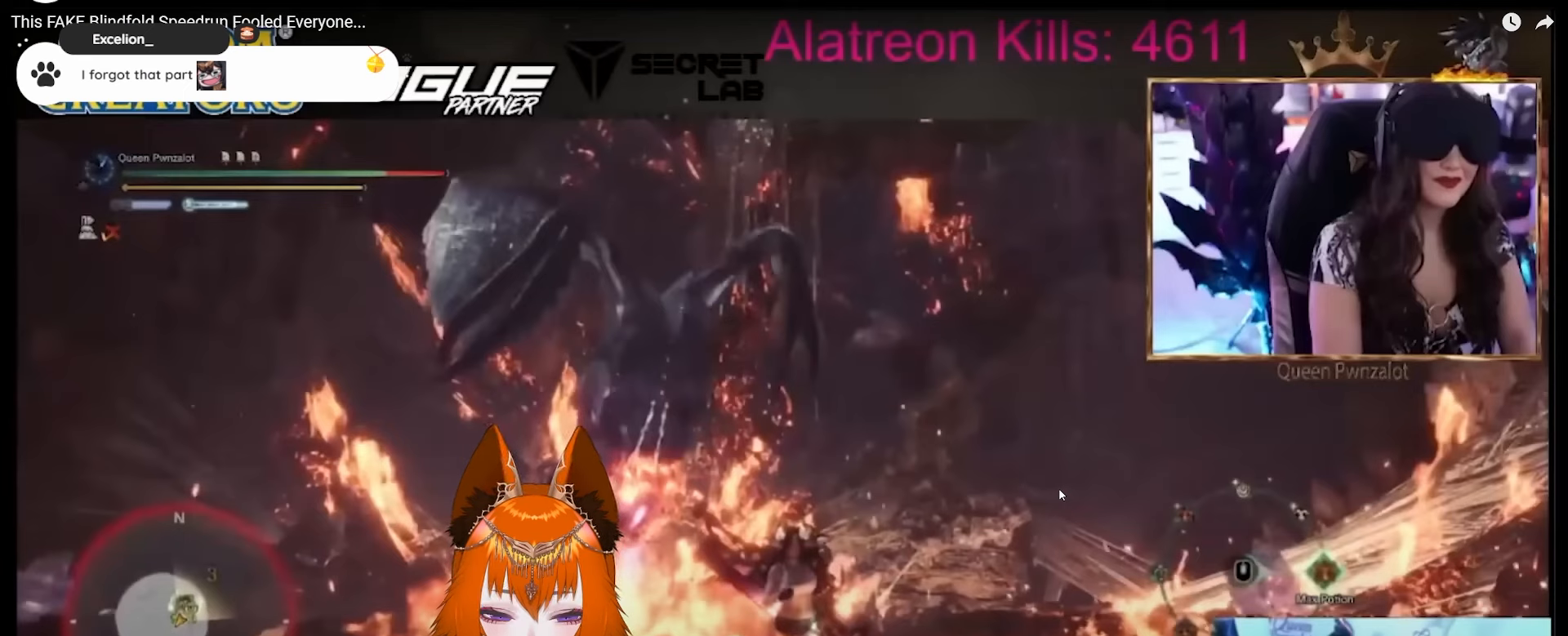
{"keys": ["ctrl", "s"], "mouse": ["wheel"], "events": []}
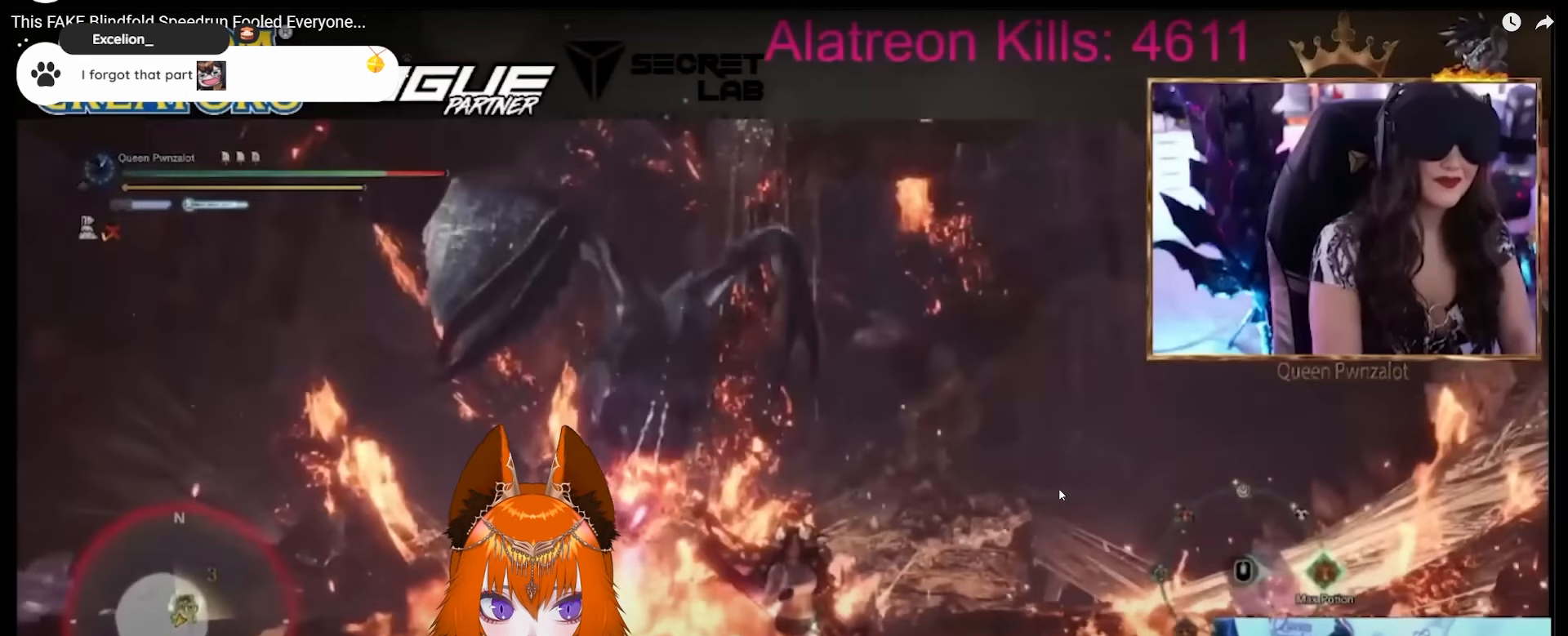
{"keys": ["ctrl", "s"], "mouse": ["wheel"], "events": []}
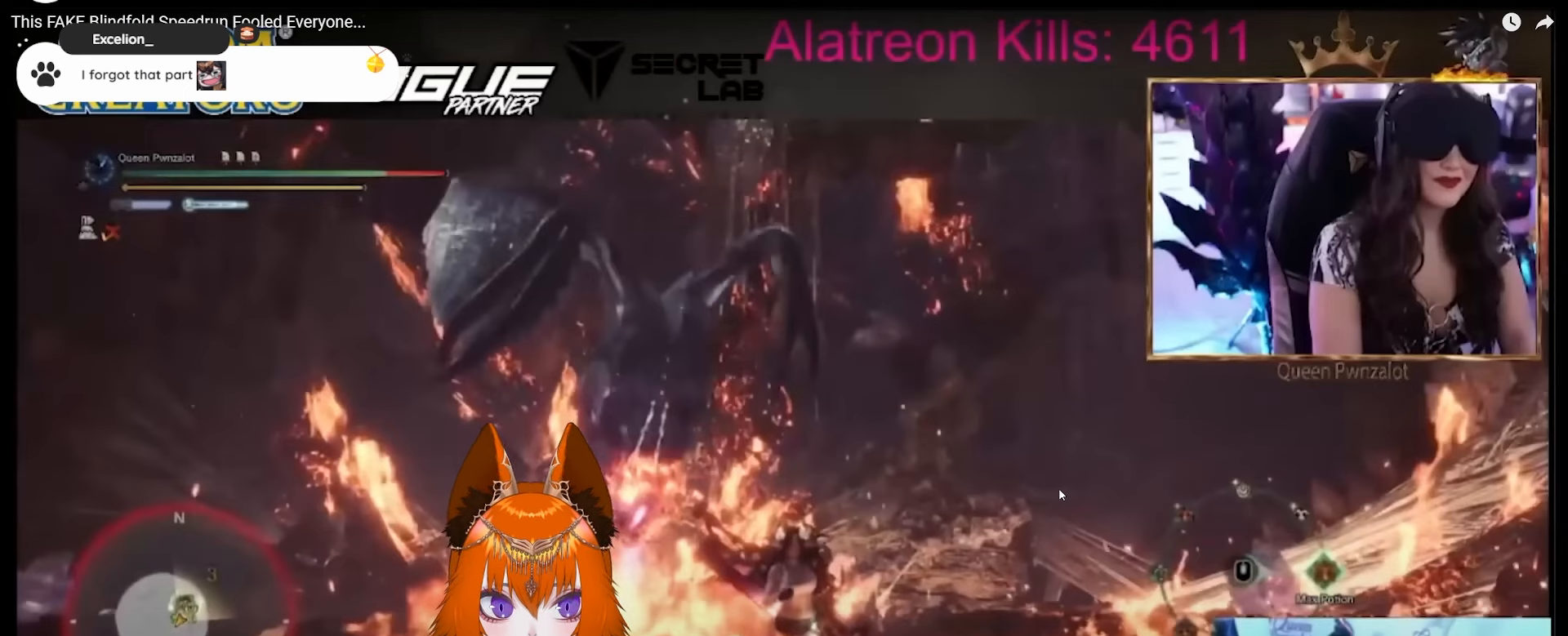
{"keys": ["ctrl", "s"], "mouse": ["wheel"], "events": []}
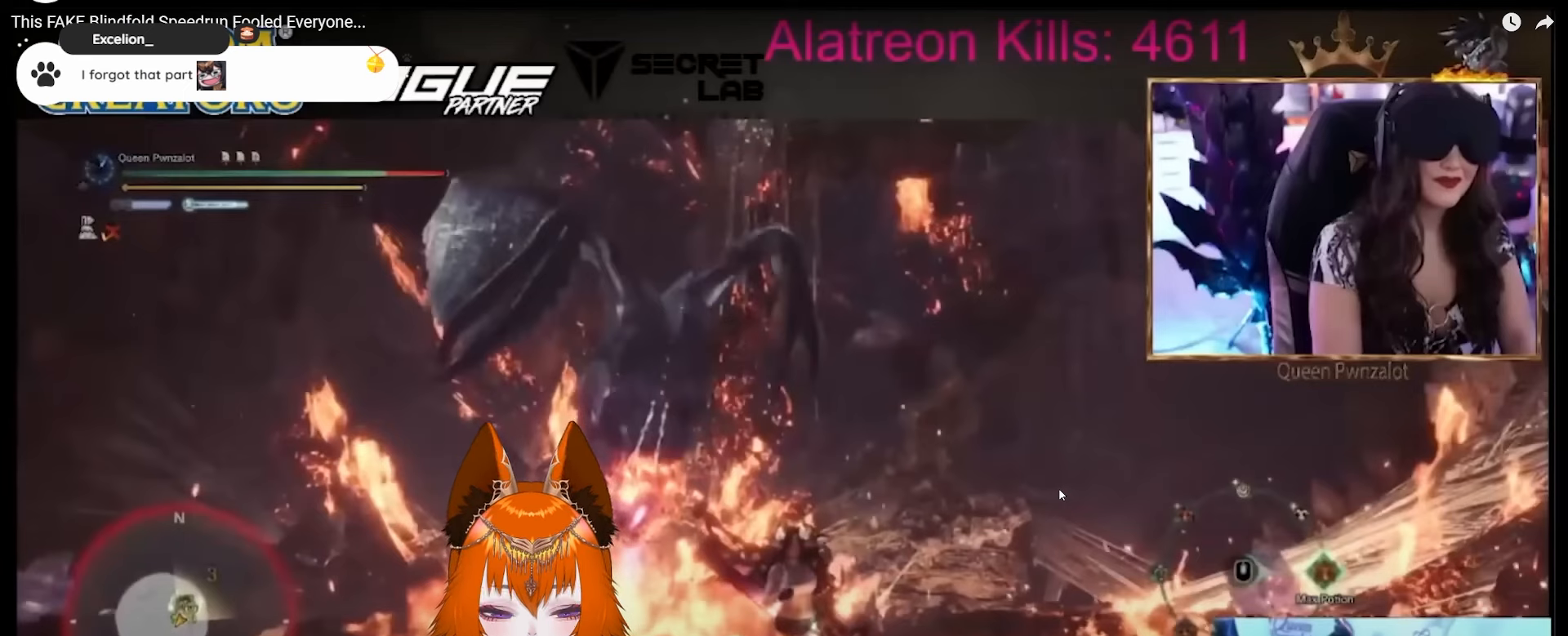
{"keys": ["ctrl", "s"], "mouse": ["wheel"], "events": []}
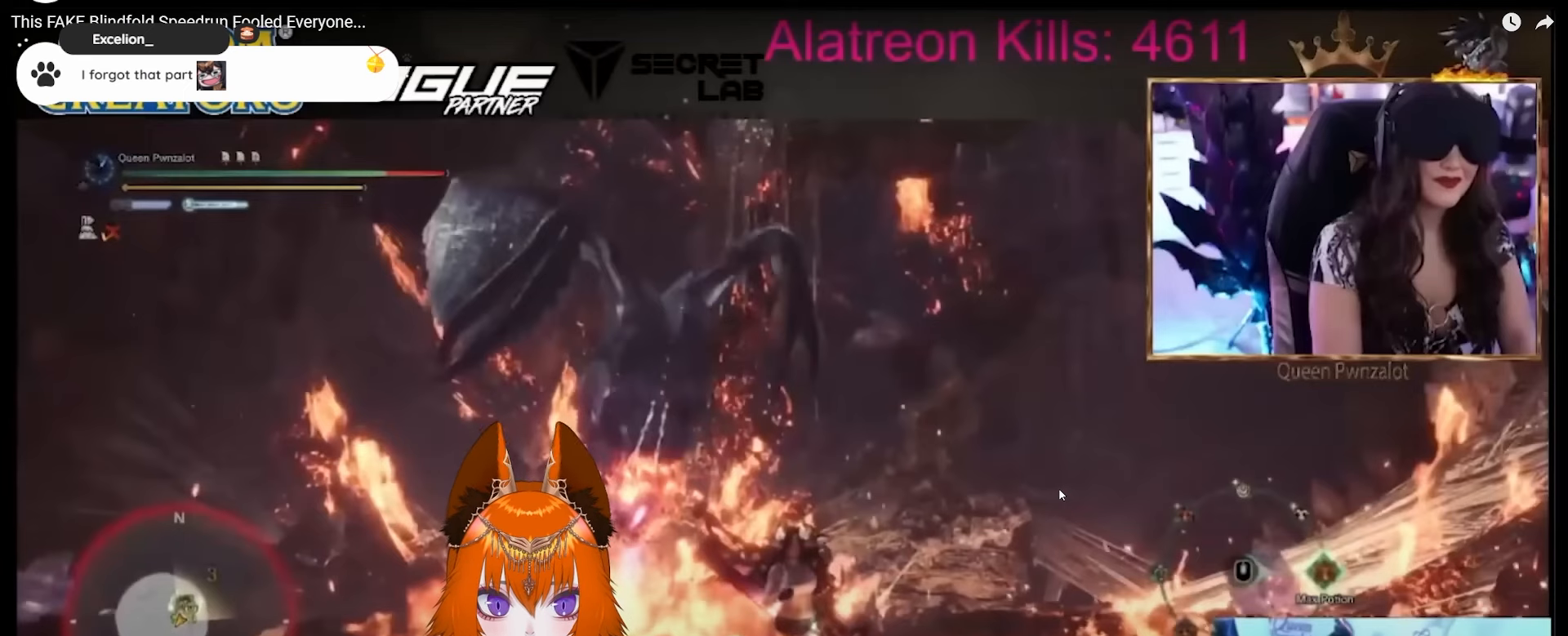
{"keys": ["ctrl", "s"], "mouse": ["wheel"], "events": []}
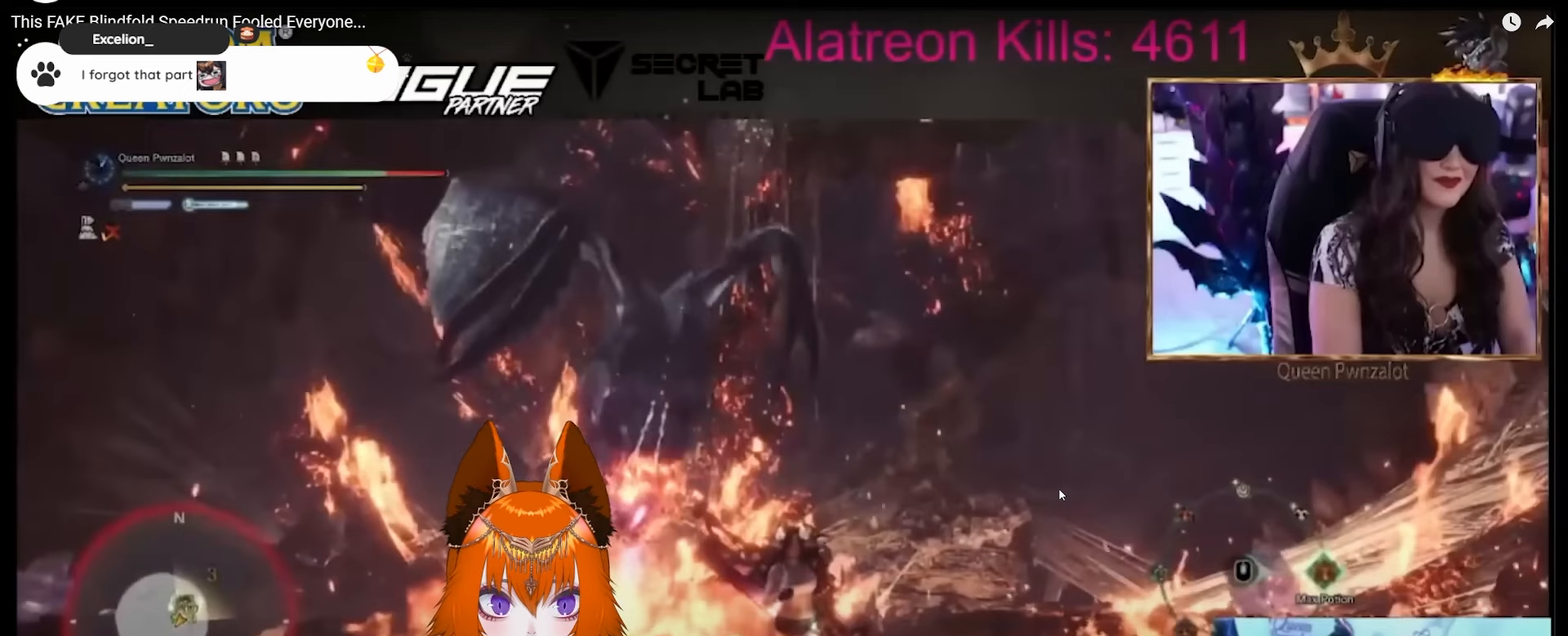
{"keys": ["ctrl", "s"], "mouse": ["wheel"], "events": []}
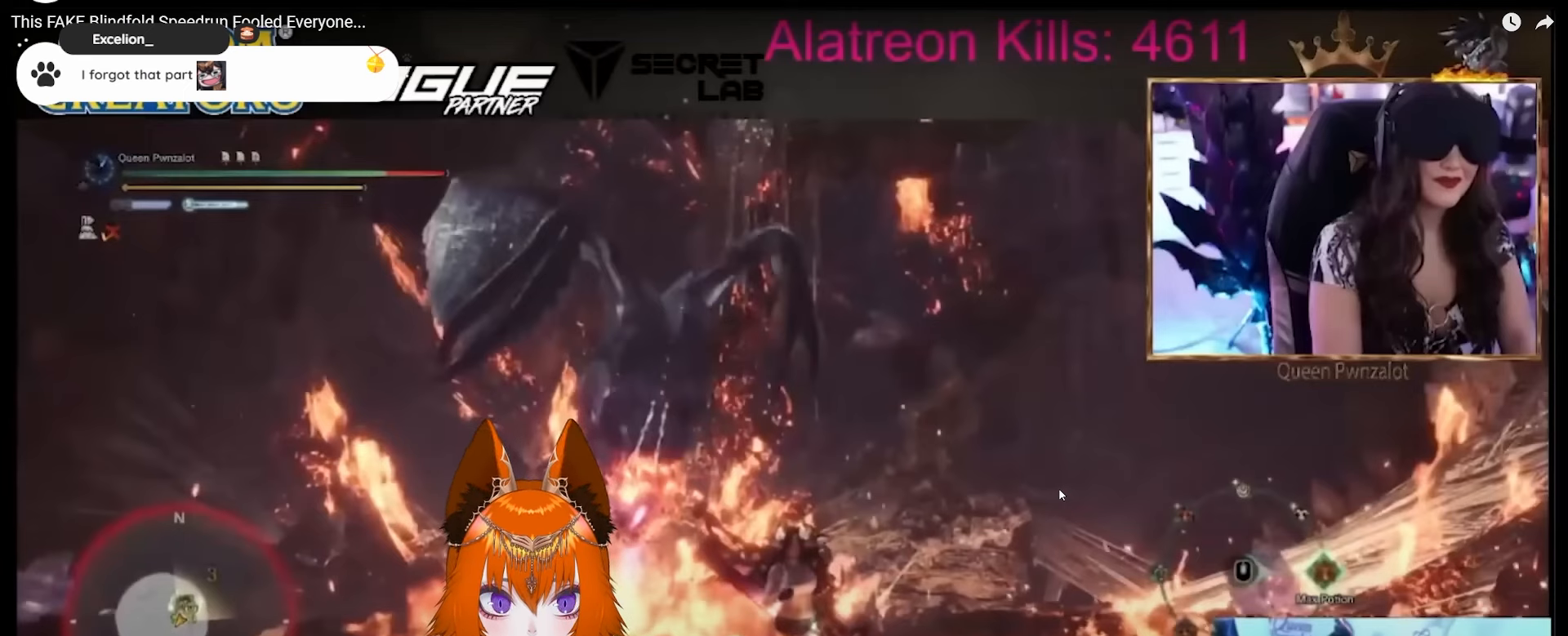
{"keys": ["ctrl", "s"], "mouse": ["wheel"], "events": []}